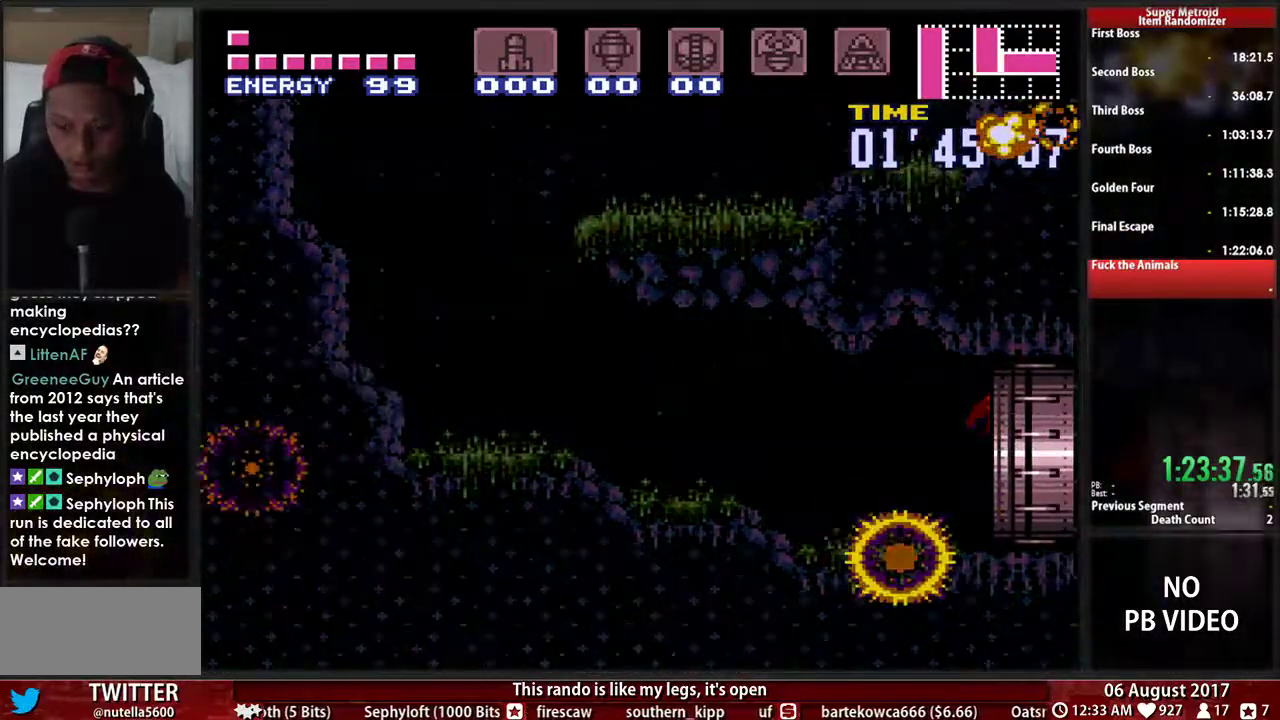
Gameplay with a controller (Nintendo layout); each line is a JSON object with the inputs held at the frame after it (dt_ms = milliseconds from this image to that frame). Not read: L3 R3 SELECT START.
{"dt_ms": 1000, "buttons": []}
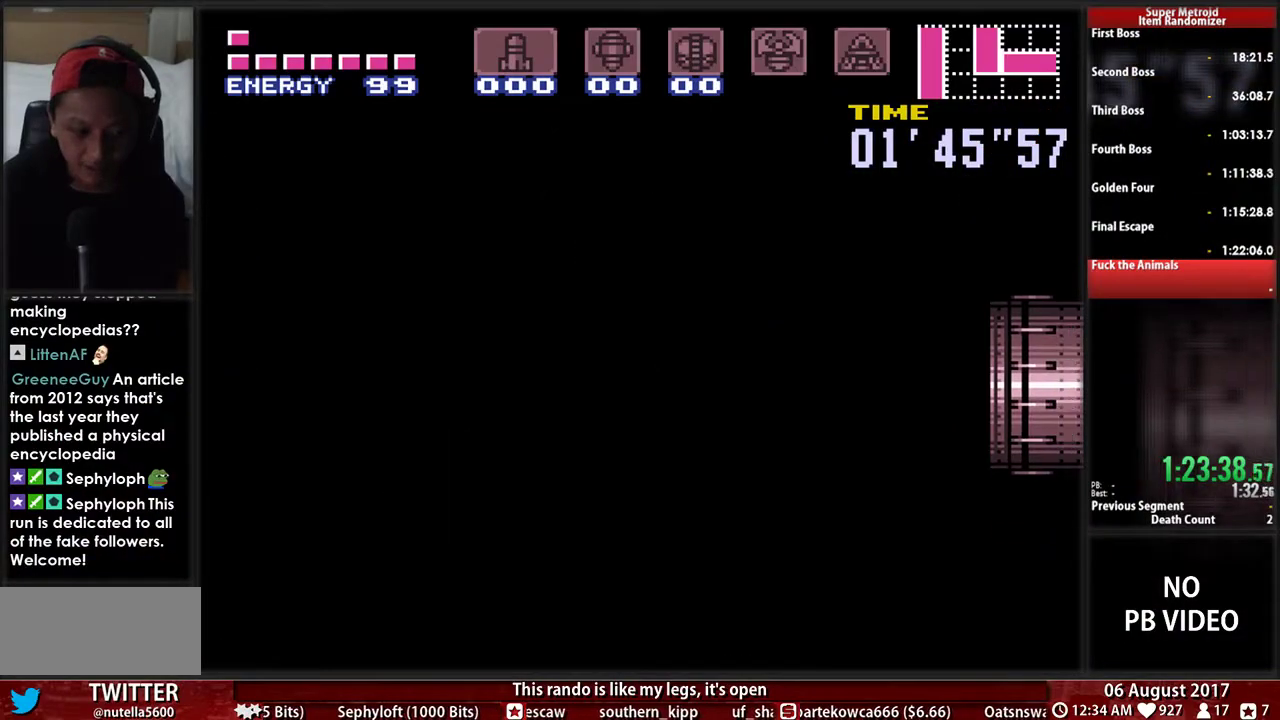
{"dt_ms": 500, "buttons": []}
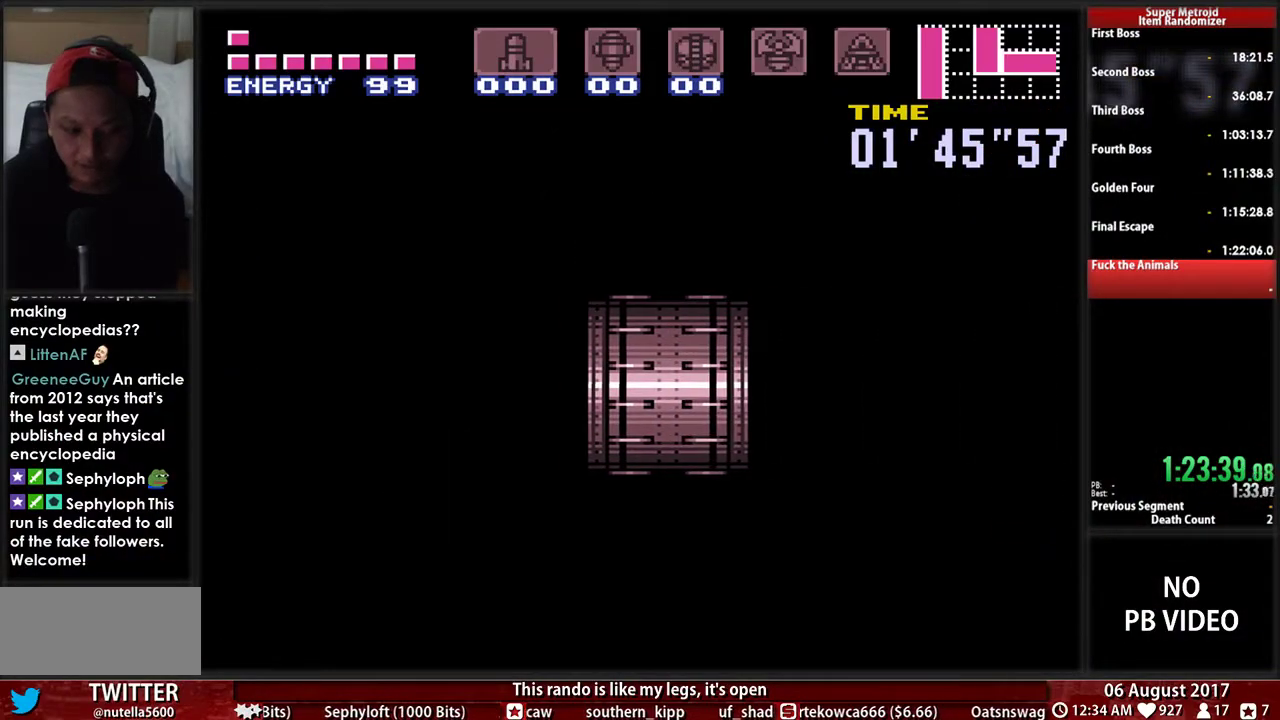
{"dt_ms": 500, "buttons": []}
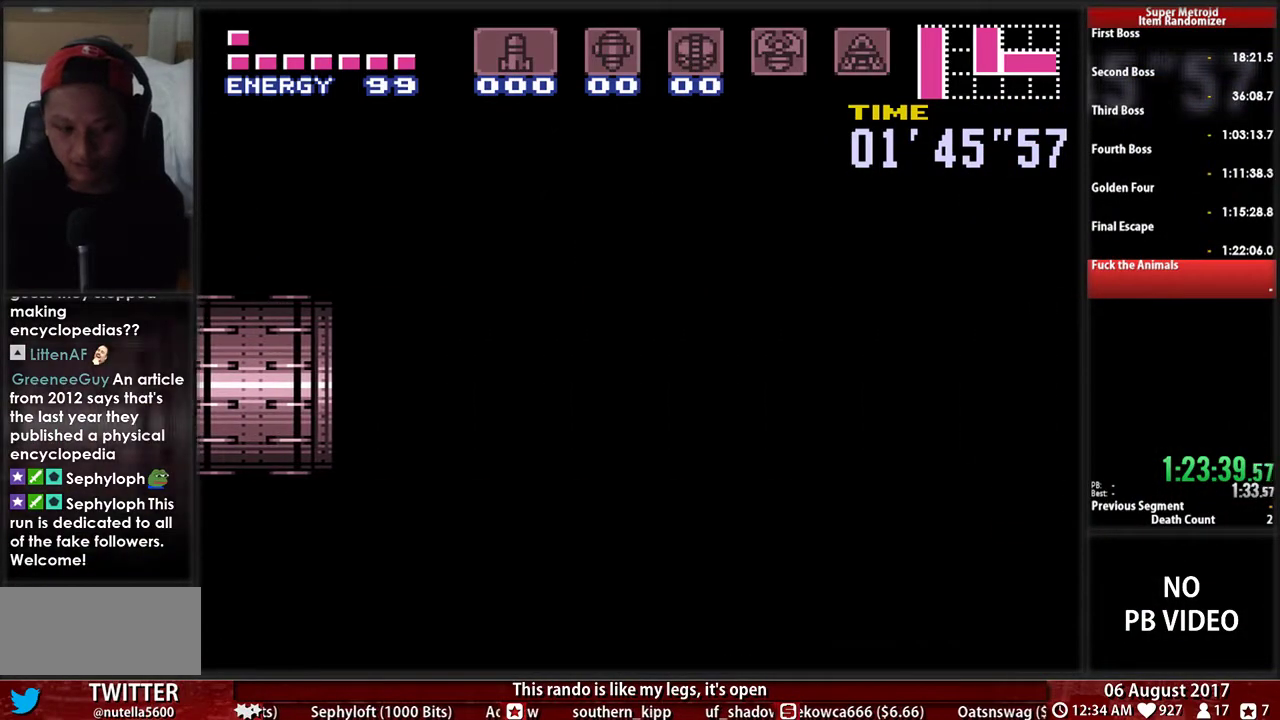
{"dt_ms": 500, "buttons": ["DPAD_RIGHT"]}
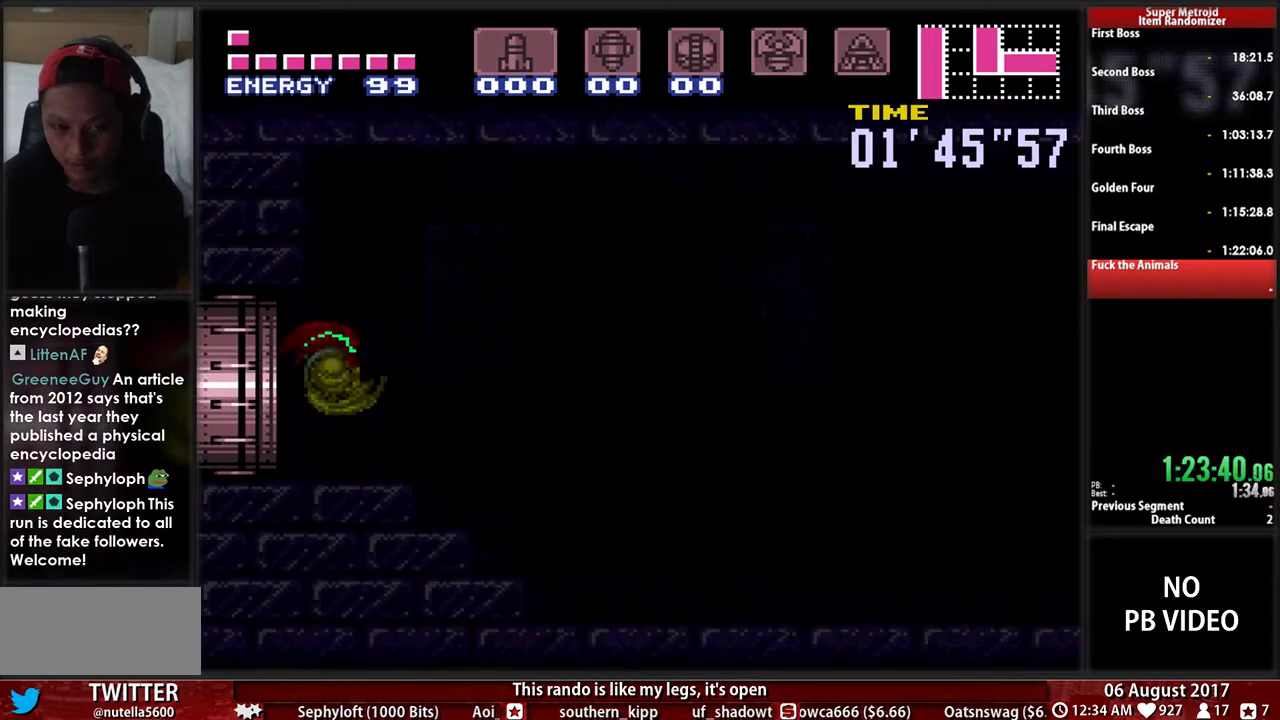
{"dt_ms": 500, "buttons": ["DPAD_RIGHT"]}
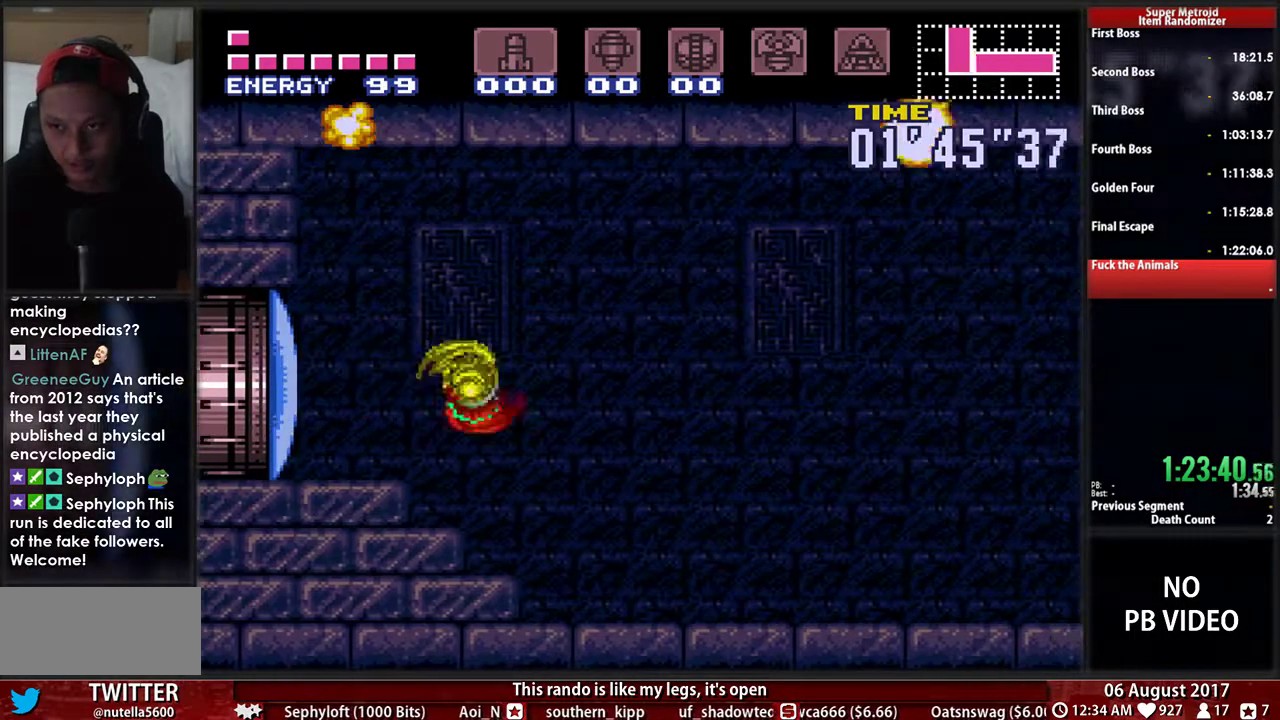
{"dt_ms": 500, "buttons": ["B", "R1", "DPAD_RIGHT"]}
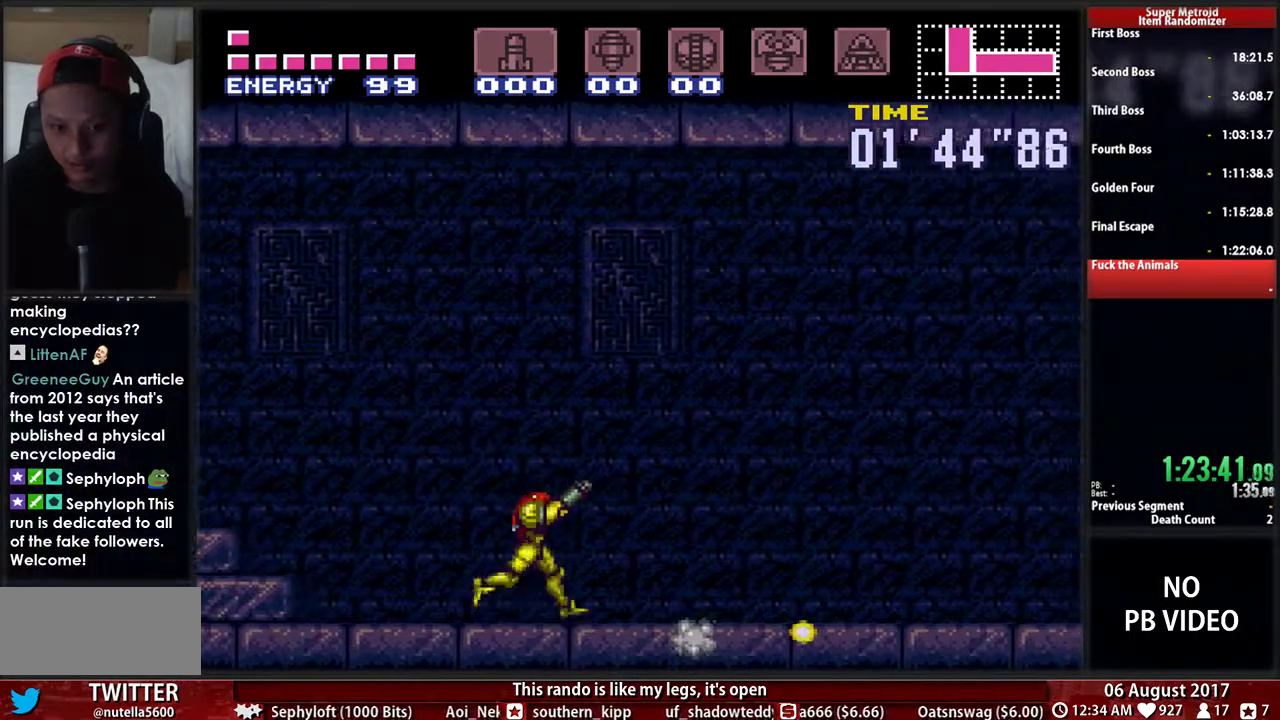
{"dt_ms": 500, "buttons": ["B", "R1", "DPAD_RIGHT"]}
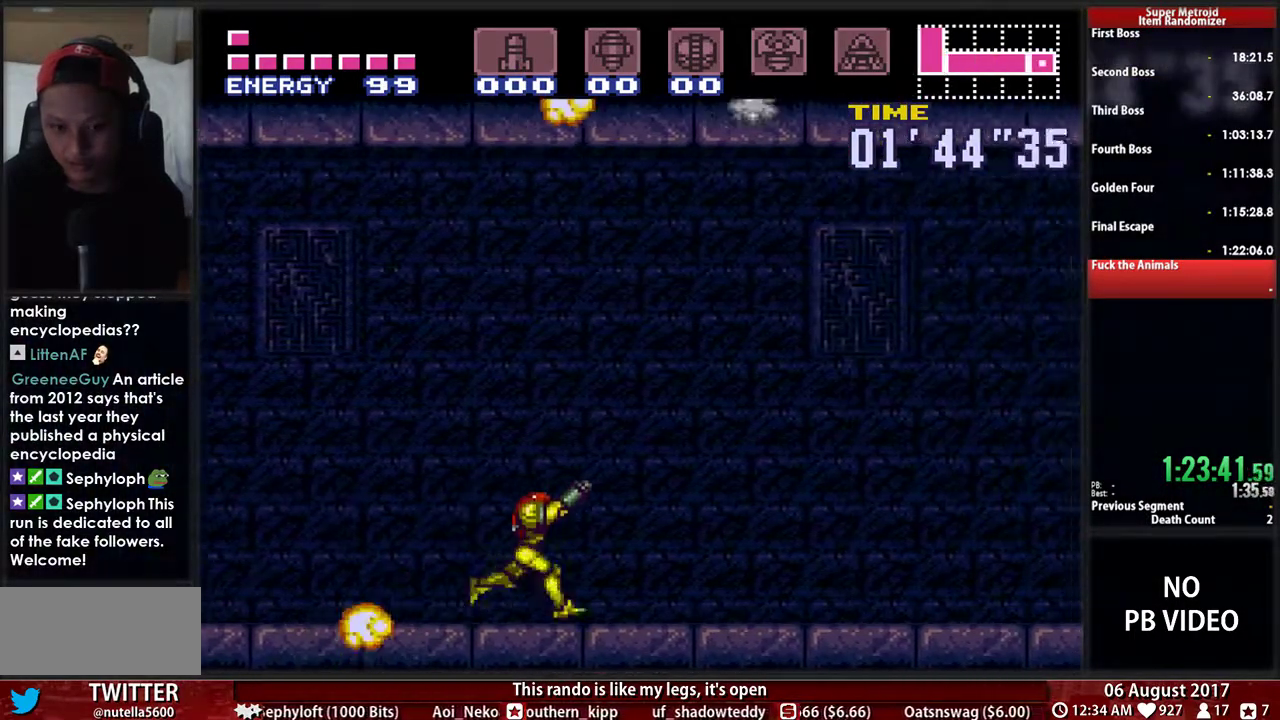
{"dt_ms": 500, "buttons": ["B", "R1", "DPAD_RIGHT"]}
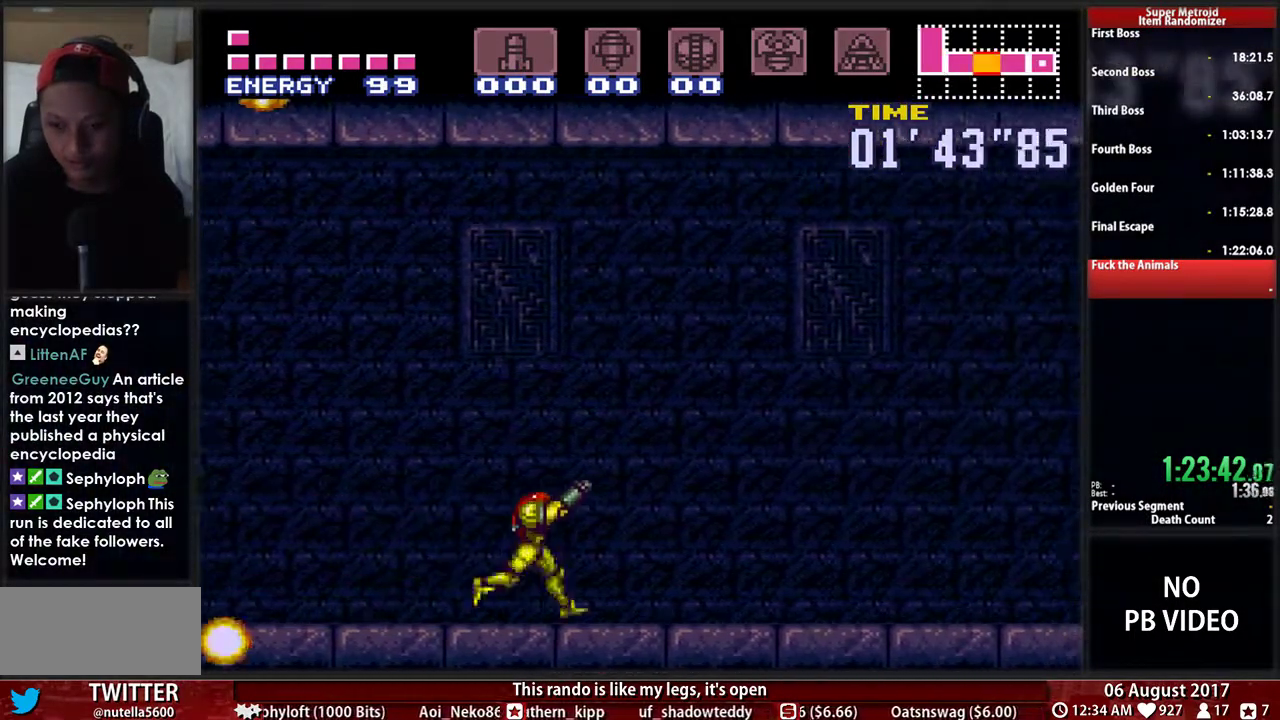
{"dt_ms": 500, "buttons": ["B", "X", "R1", "DPAD_RIGHT"]}
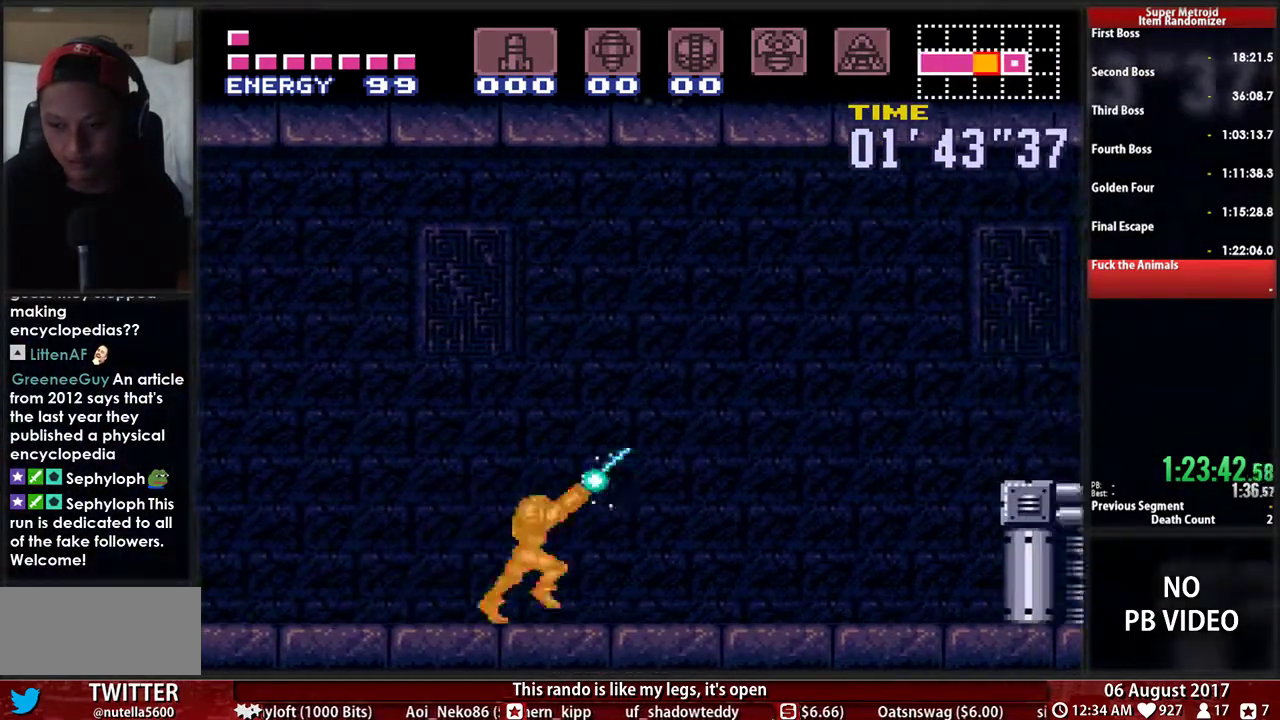
{"dt_ms": 500, "buttons": ["A", "B", "X", "R1", "DPAD_RIGHT"]}
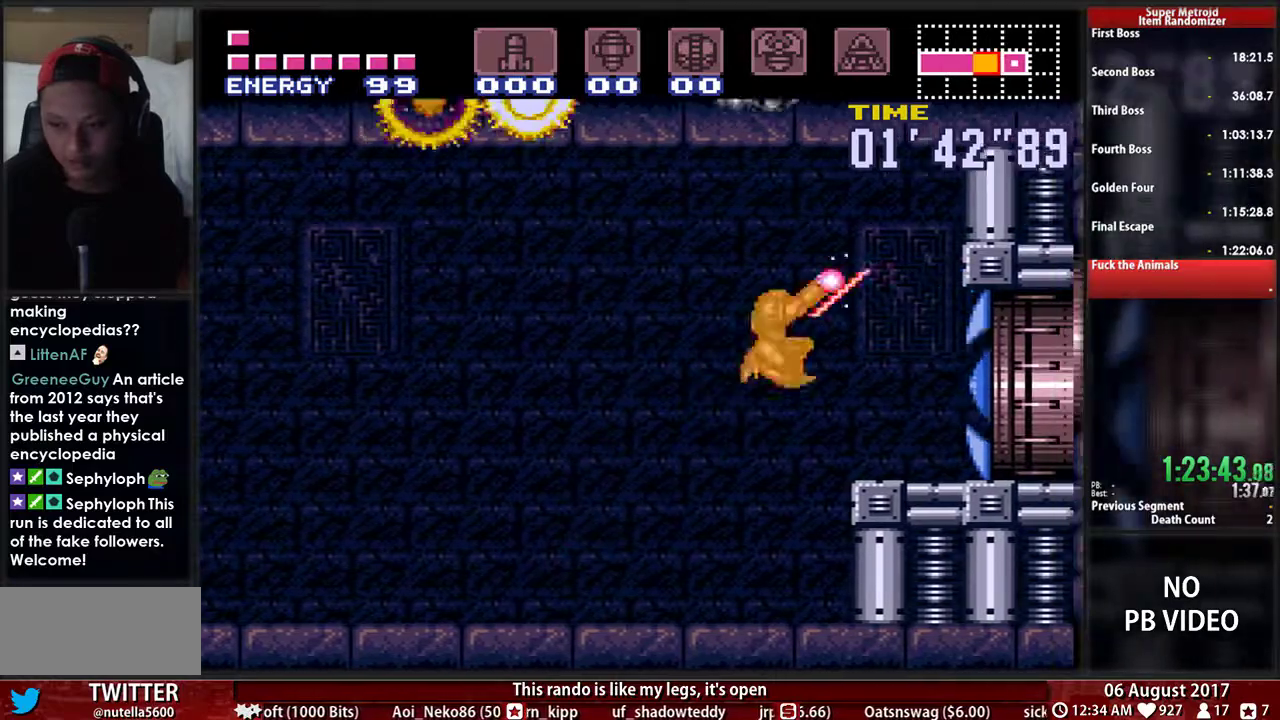
{"dt_ms": 500, "buttons": ["B", "DPAD_RIGHT"]}
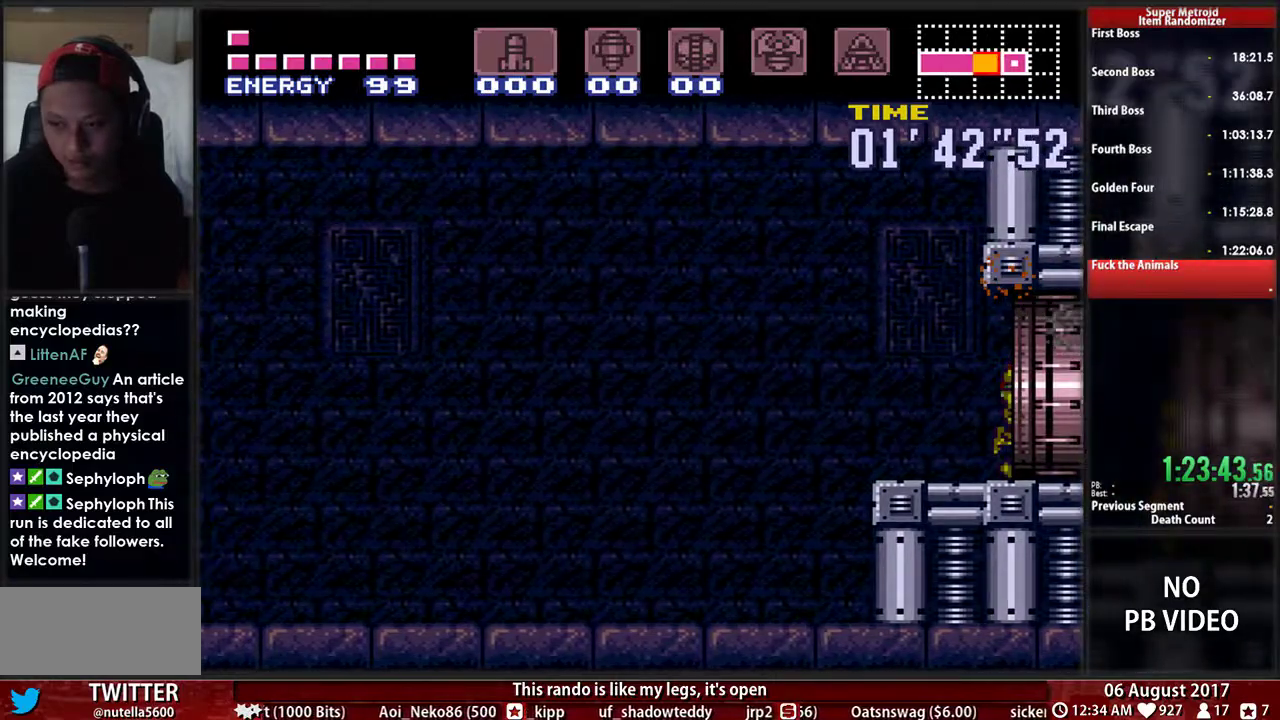
{"dt_ms": 500, "buttons": []}
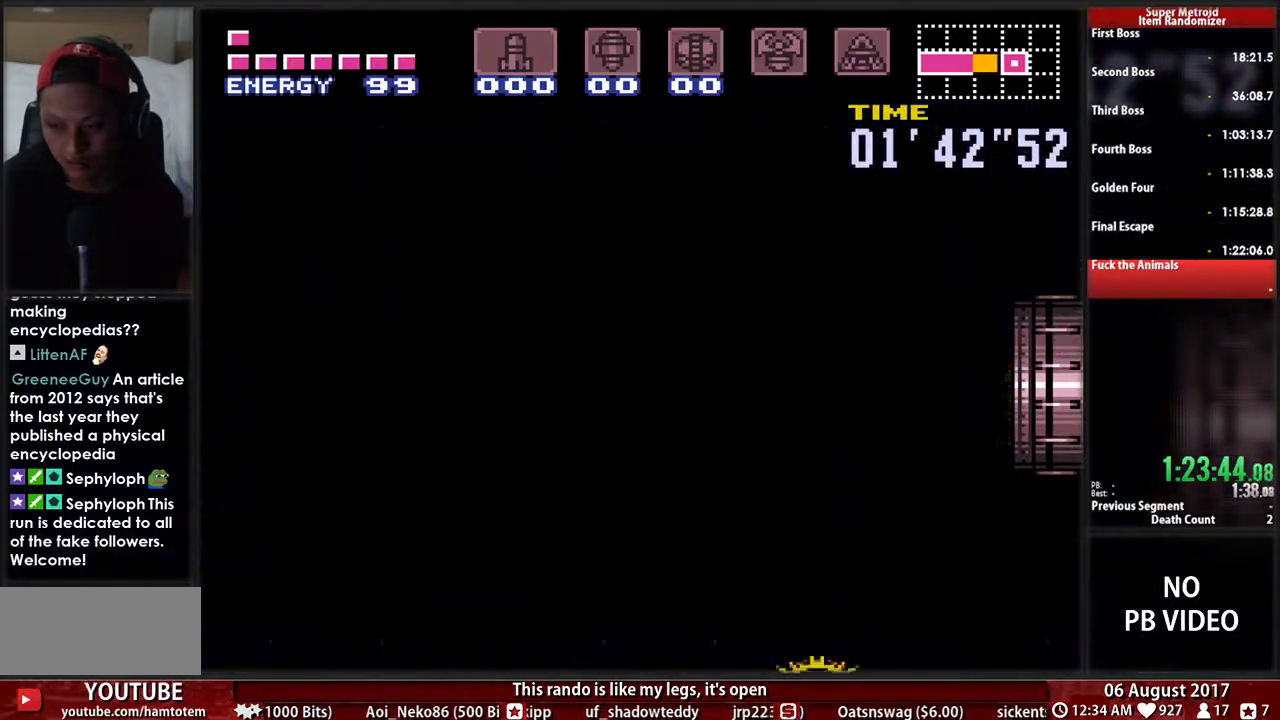
{"dt_ms": 500, "buttons": []}
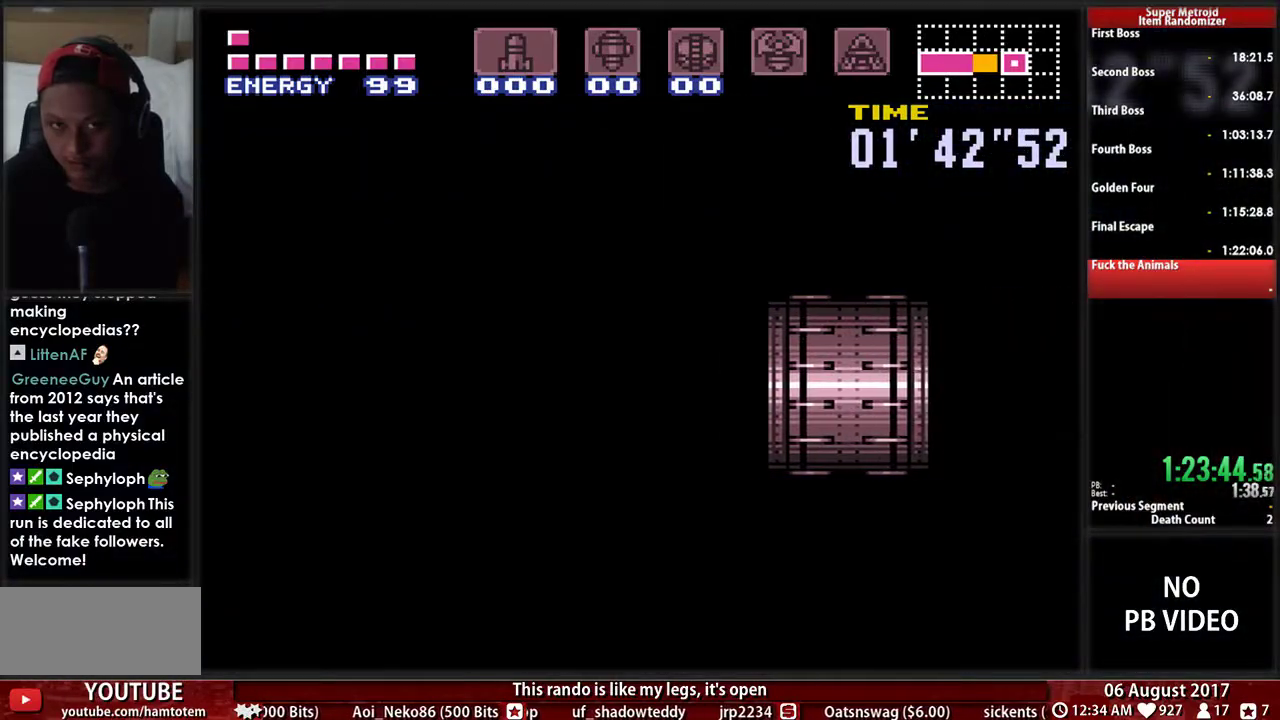
{"dt_ms": 500, "buttons": ["L1"]}
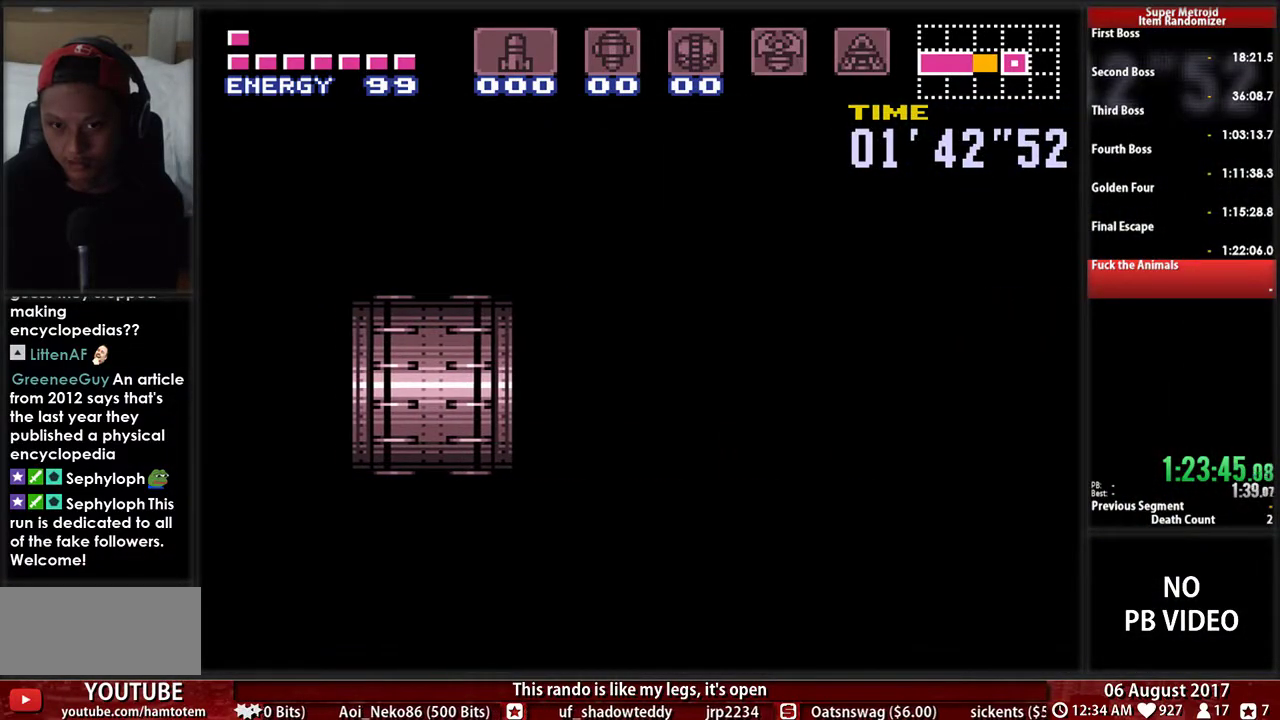
{"dt_ms": 500, "buttons": ["L1"]}
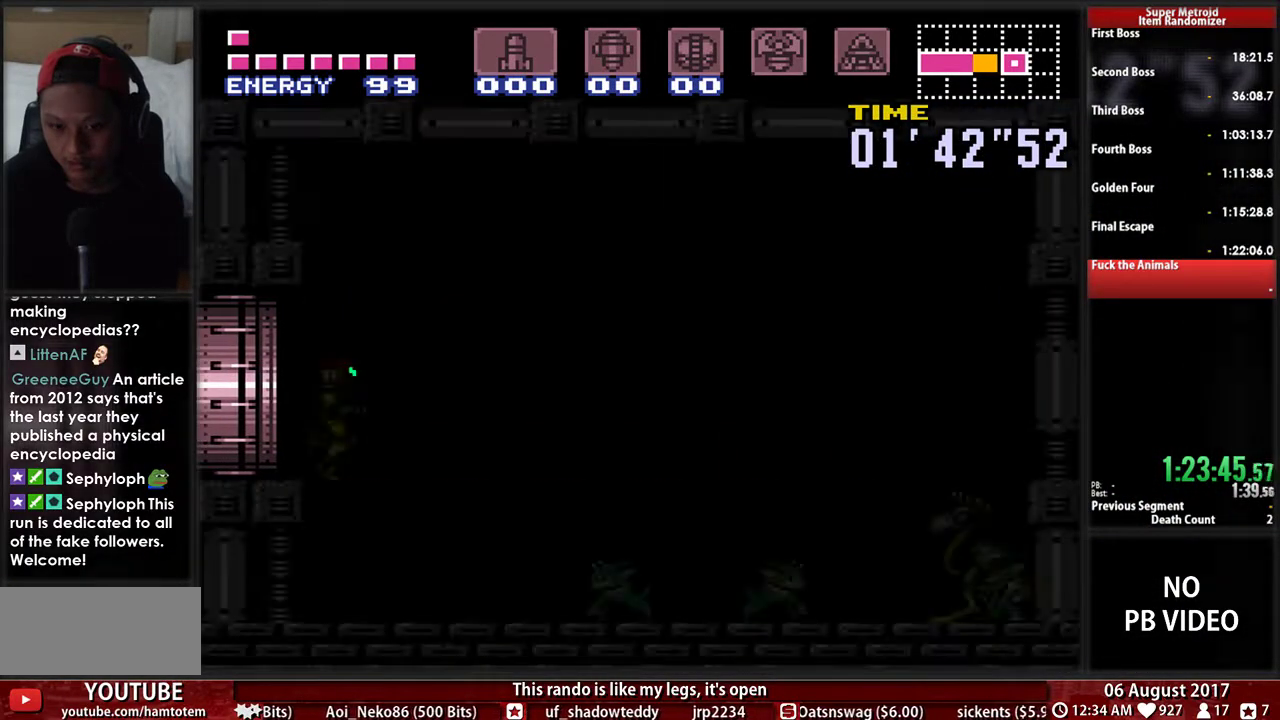
{"dt_ms": 500, "buttons": ["X", "L1", "DPAD_DOWN"]}